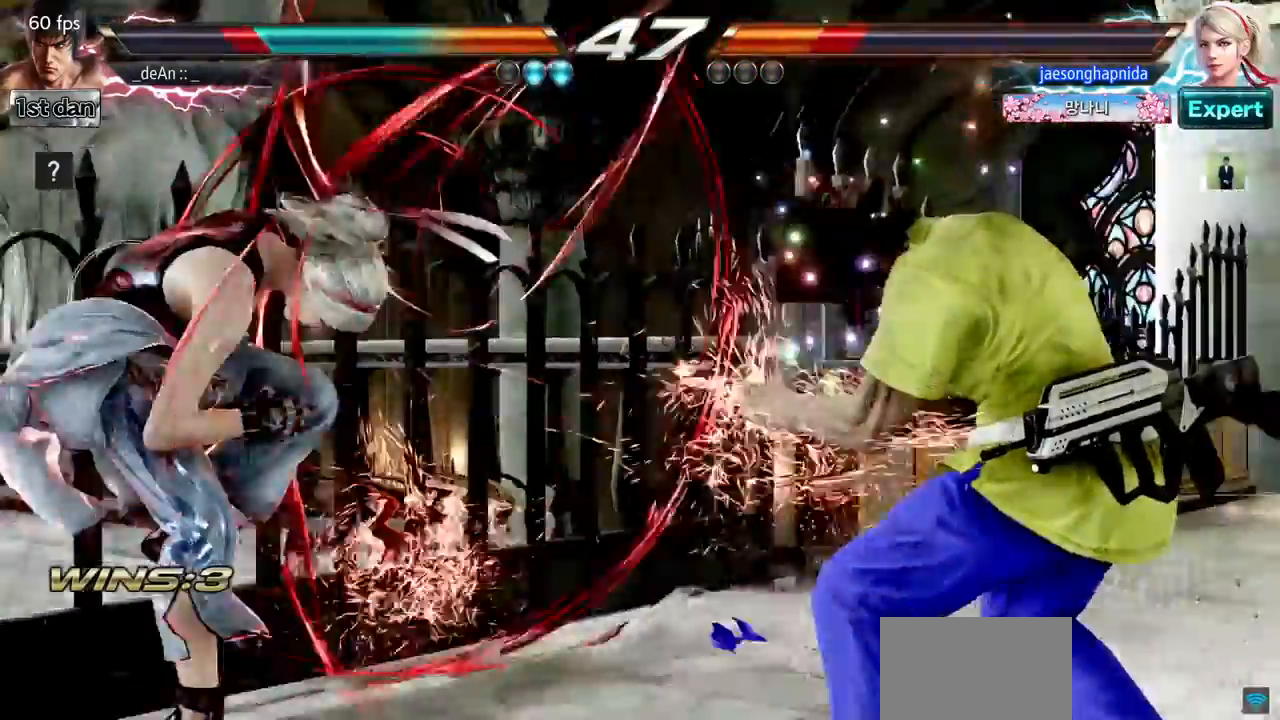
Gameplay with a controller (arcade stick); each line is a JSON object with the inputs held at the frame after it. "events" lists button and stick changes between this image and that frame as [ms after this image, input, new state], when the widget could be followed in between. Not read: L3 R3.
{"buttons": [], "left_stick": "center", "events": [[83, "left_stick", "left"], [166, "left_stick", "center"], [233, "left_stick", "left"], [350, "SQUARE", "down"], [367, "left_stick", "center"], [417, "TRIANGLE", "down"], [500, "SQUARE", "up"], [500, "TRIANGLE", "up"]]}
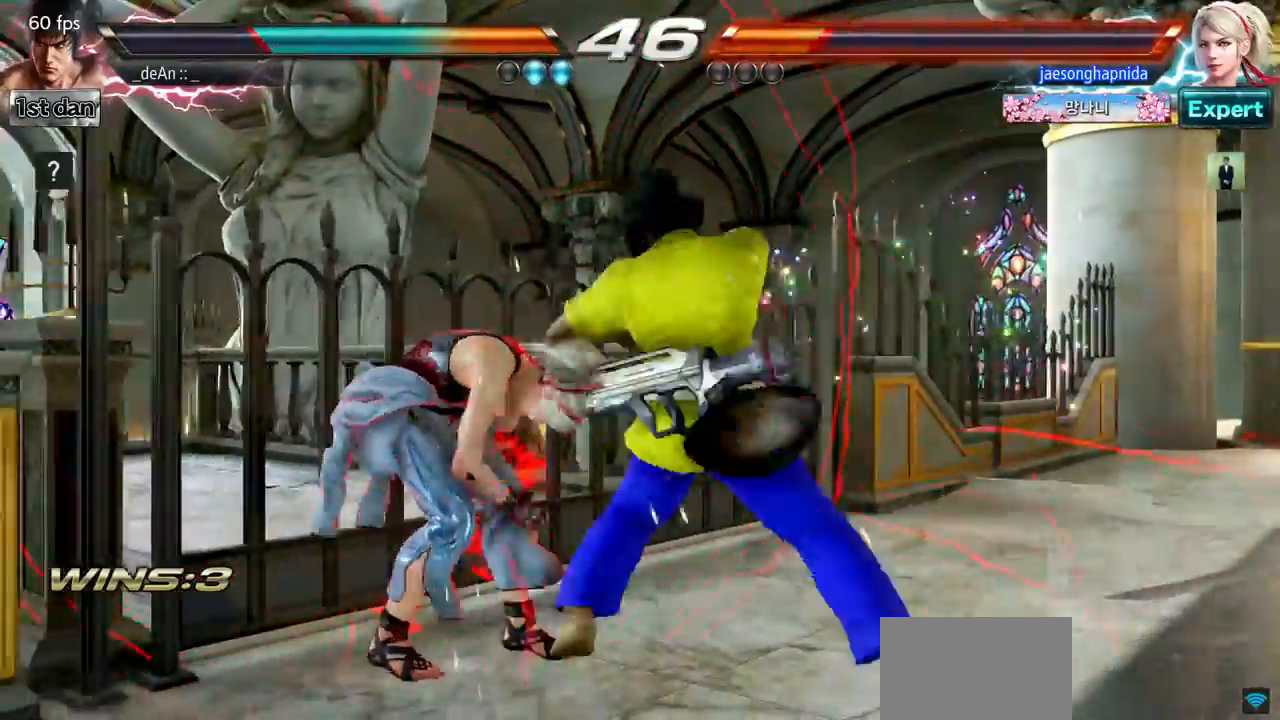
{"buttons": [], "left_stick": "center", "events": [[100, "TRIANGLE", "down"], [250, "TRIANGLE", "up"]]}
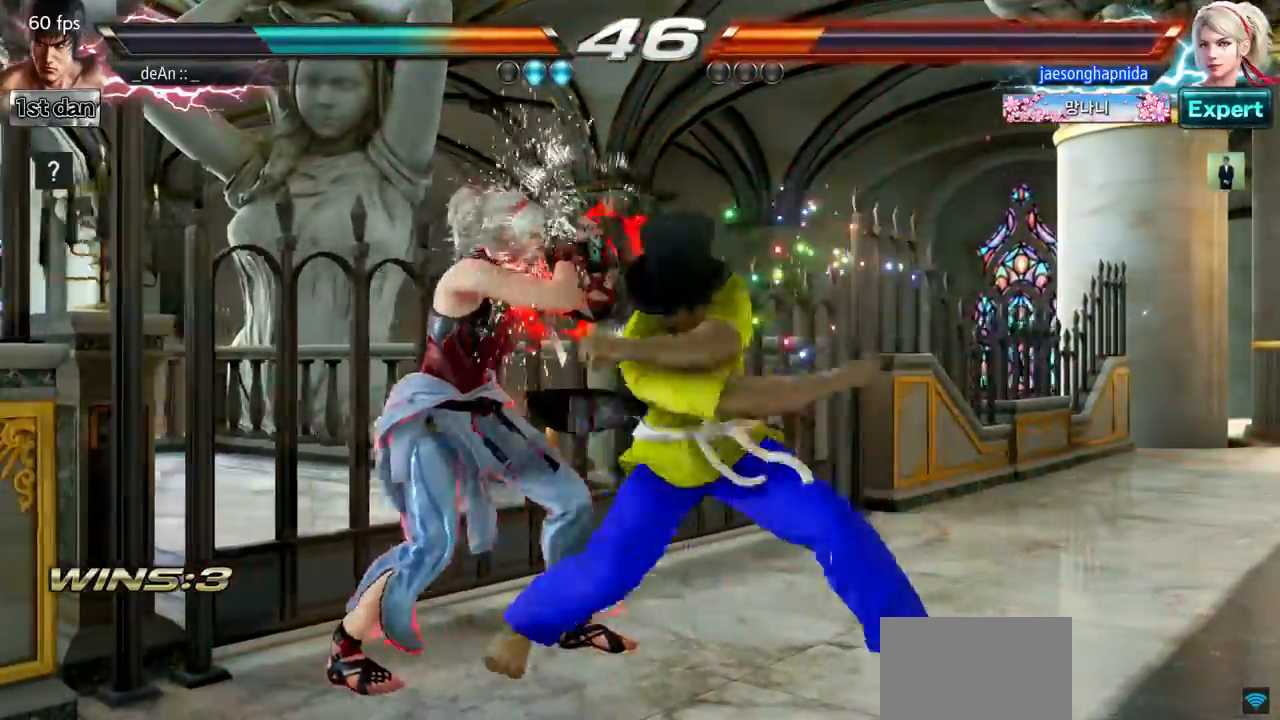
{"buttons": ["SQUARE", "TRIANGLE"], "left_stick": "center", "events": [[150, "SQUARE", "down"], [150, "TRIANGLE", "down"]]}
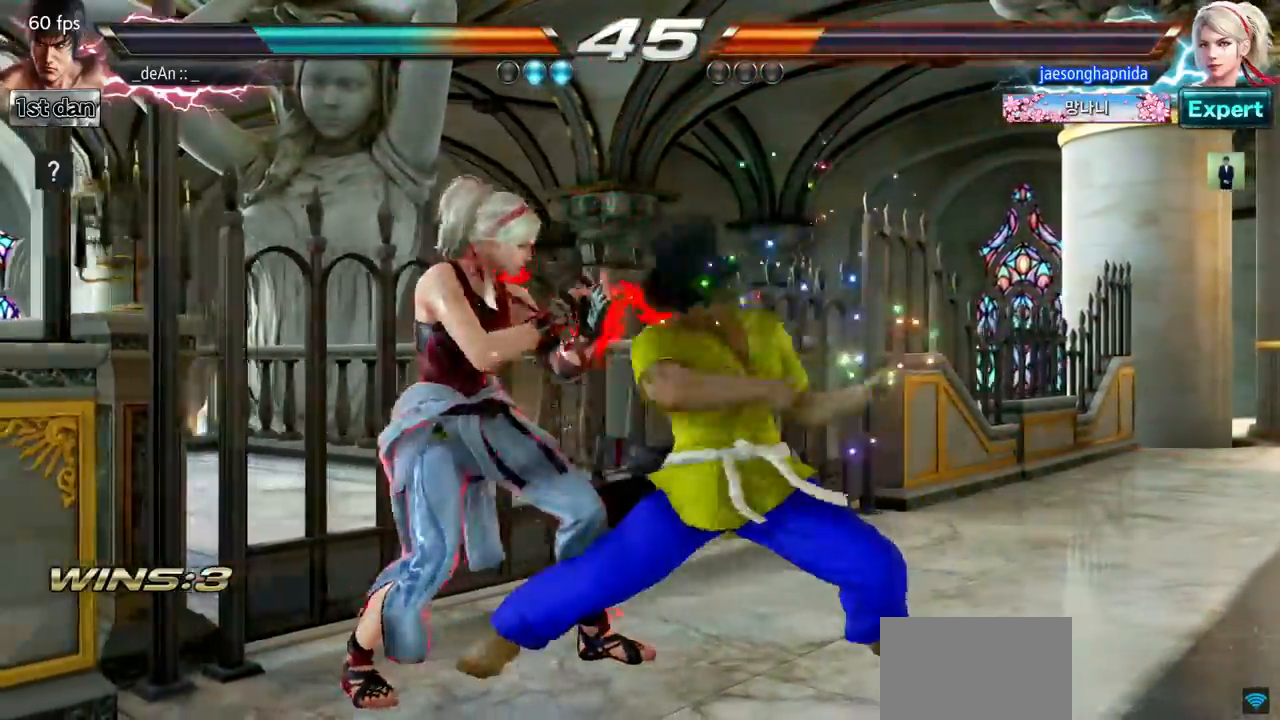
{"buttons": [], "left_stick": "right", "events": [[217, "SQUARE", "up"], [267, "TRIANGLE", "up"], [401, "left_stick", "right"]]}
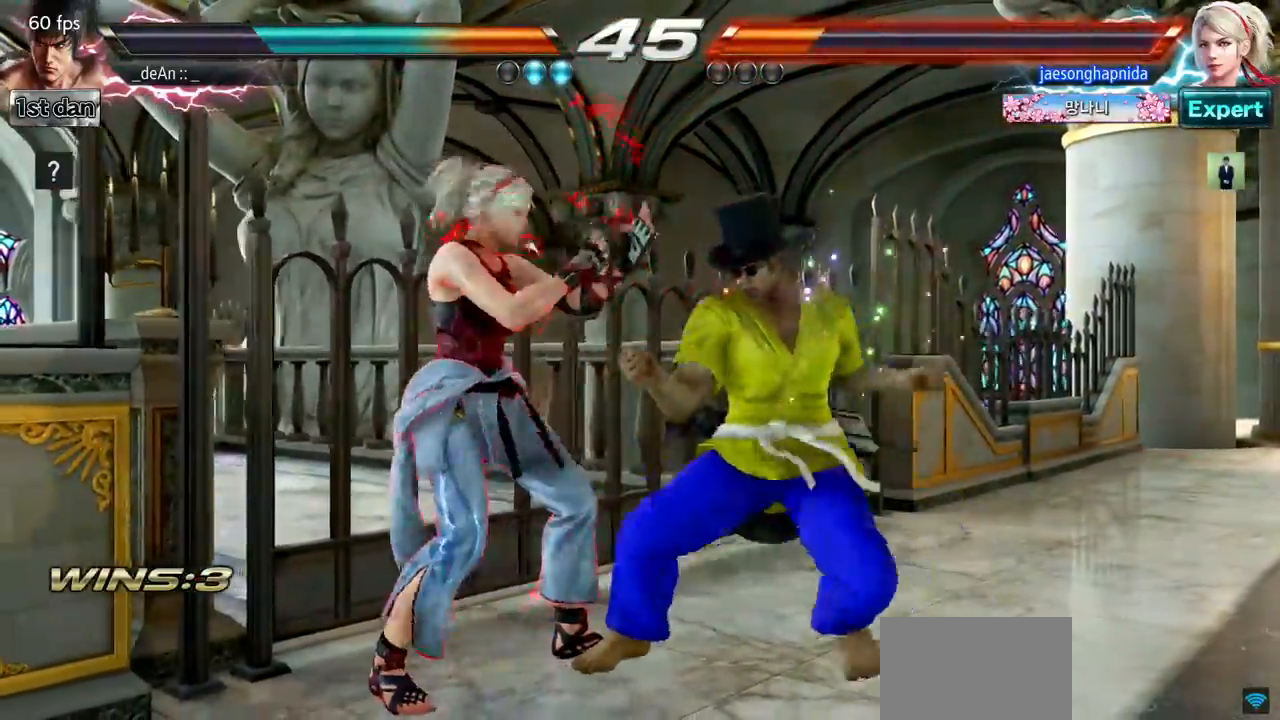
{"buttons": [], "left_stick": "right", "events": []}
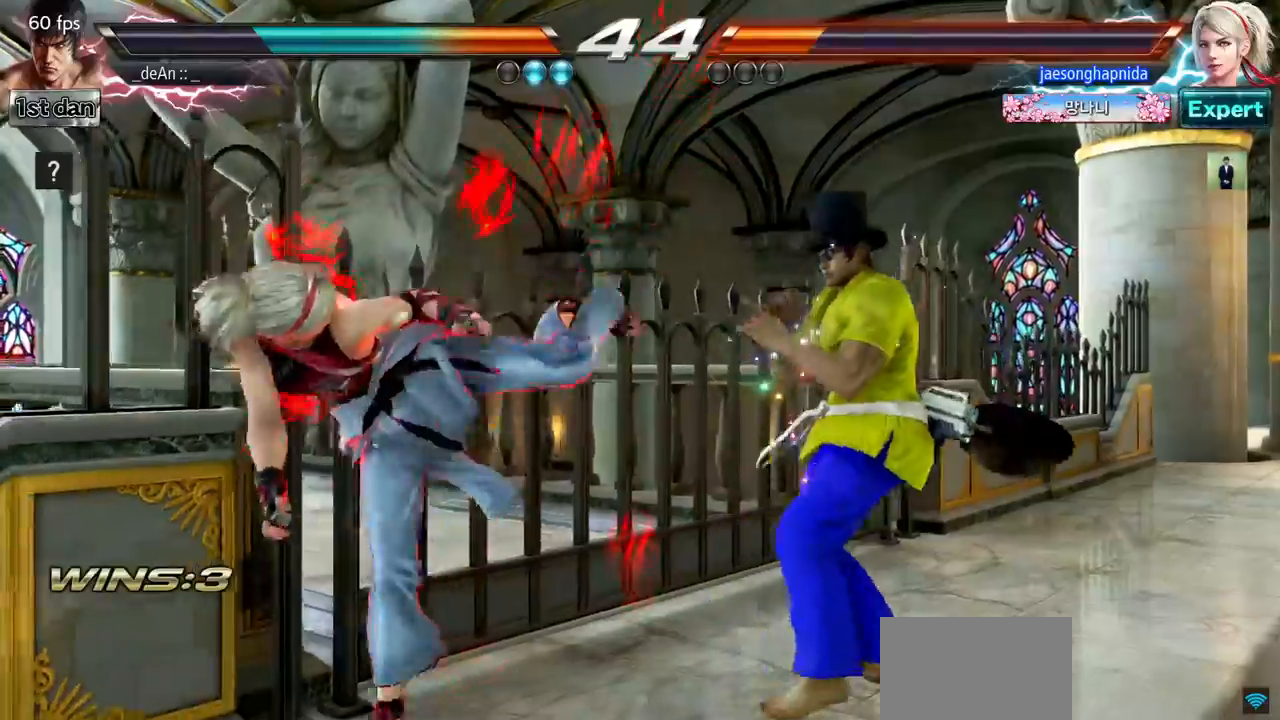
{"buttons": [], "left_stick": "right", "events": [[217, "TRIANGLE", "down"], [351, "TRIANGLE", "up"]]}
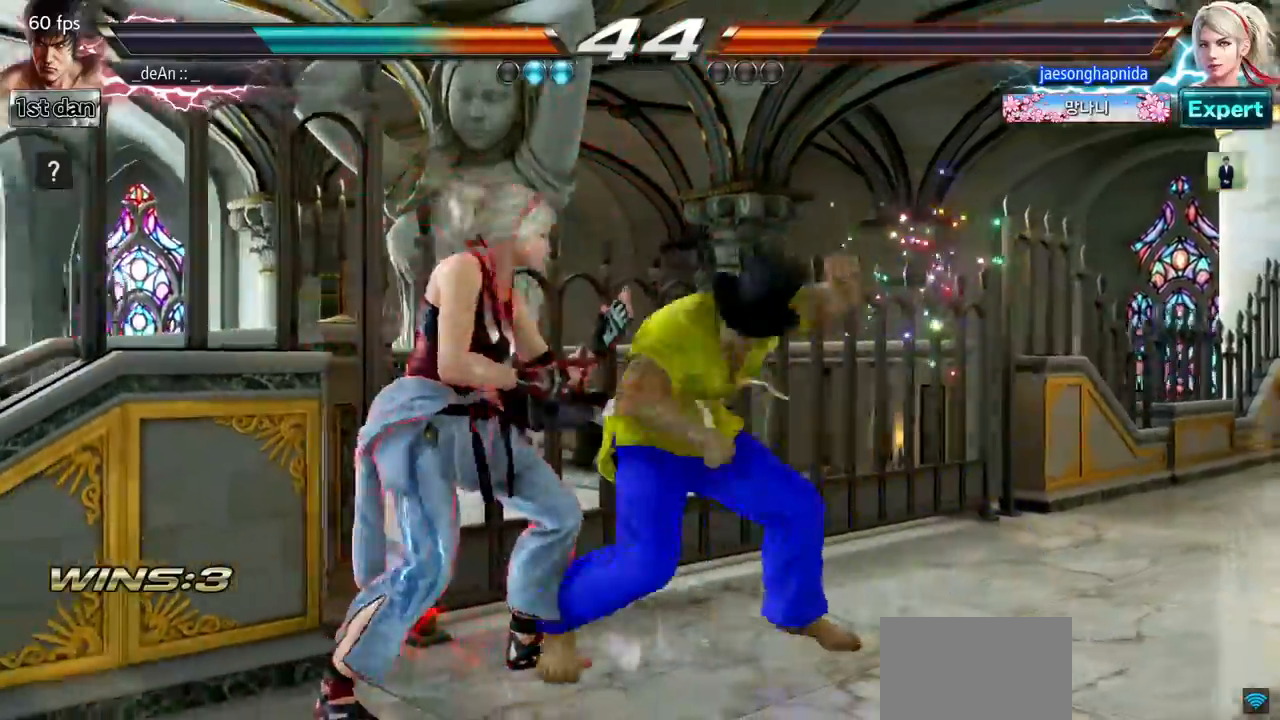
{"buttons": [], "left_stick": "down-right", "events": [[117, "left_stick", "center"], [317, "left_stick", "down-right"], [334, "CROSS", "down"], [484, "CROSS", "up"]]}
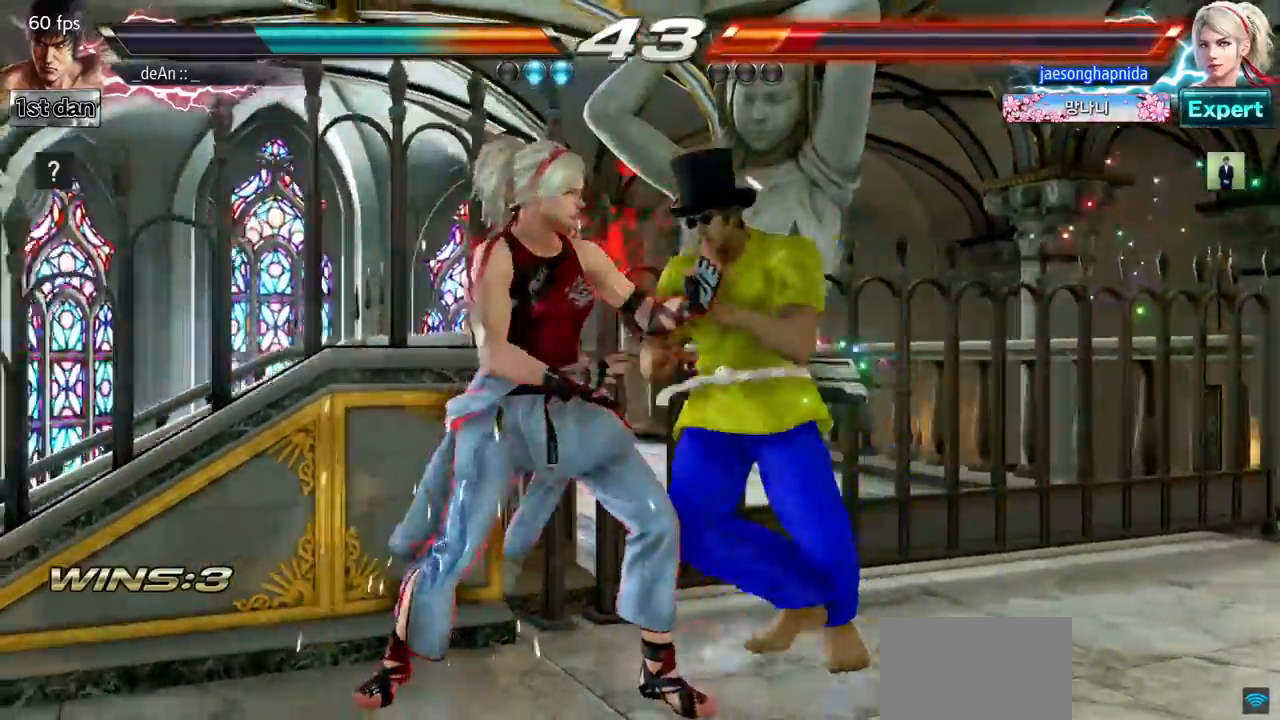
{"buttons": [], "left_stick": "center", "events": [[67, "left_stick", "center"]]}
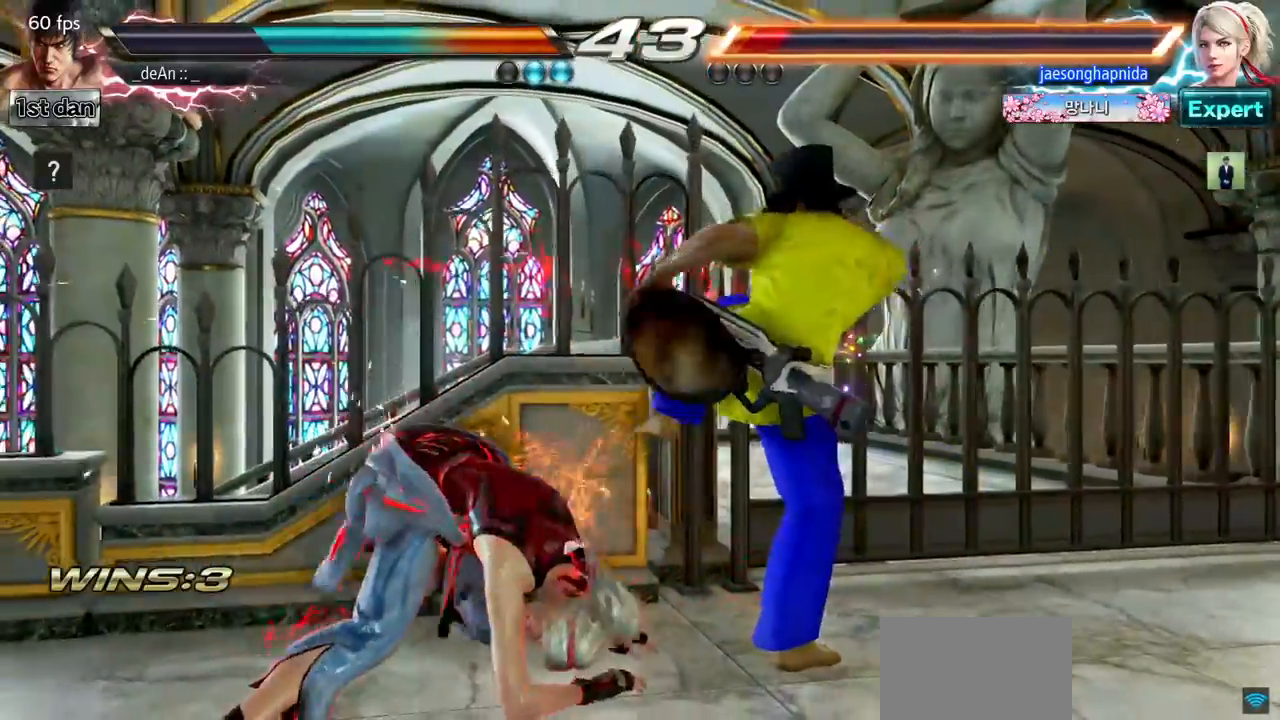
{"buttons": [], "left_stick": "center", "events": [[100, "left_stick", "right"], [167, "TRIANGLE", "down"], [317, "TRIANGLE", "up"], [417, "left_stick", "center"]]}